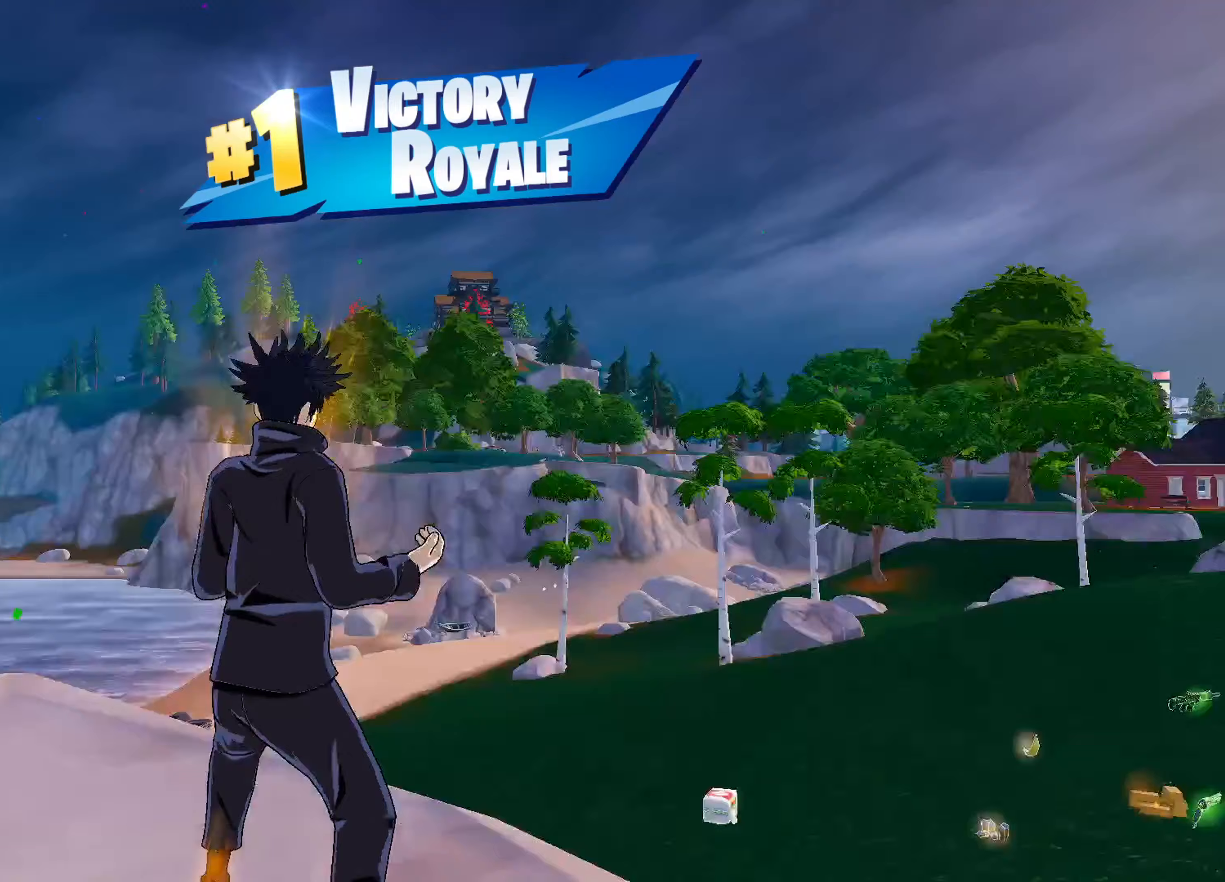
Gameplay with keyboard and mouse; each line is a JSON object with the keys and mouse buttons held at the frame after it. "events" lists presses ("down") and releases ("up") of "1", "2", "3", "4", "5", "a", "alt", "c", "caps_lock", "ctrl", "d", "e", "f", "g", "q", "r", "s", "shift", "space", "t", "tab", "v", "w", "x", "z", "mouse_left", "mouse_wheel" and "mouse_right" between this image and that frame as [ms after this image, input, new state], when the widget could be followed in between. "mouse_left", "mouse_wheel", "mouse_right" = the "left", "wheel", "right" buttons of the "mouse" list. No other keys are recorded. "wheel" means that the mouse wheel is clicked or scrolled. "mouse_move" is the direction in which the mouse moves at that frame (one of eight, or "still"), when it could be read.
{"keys": ["w"], "mouse": [], "mouse_move": "still", "events": []}
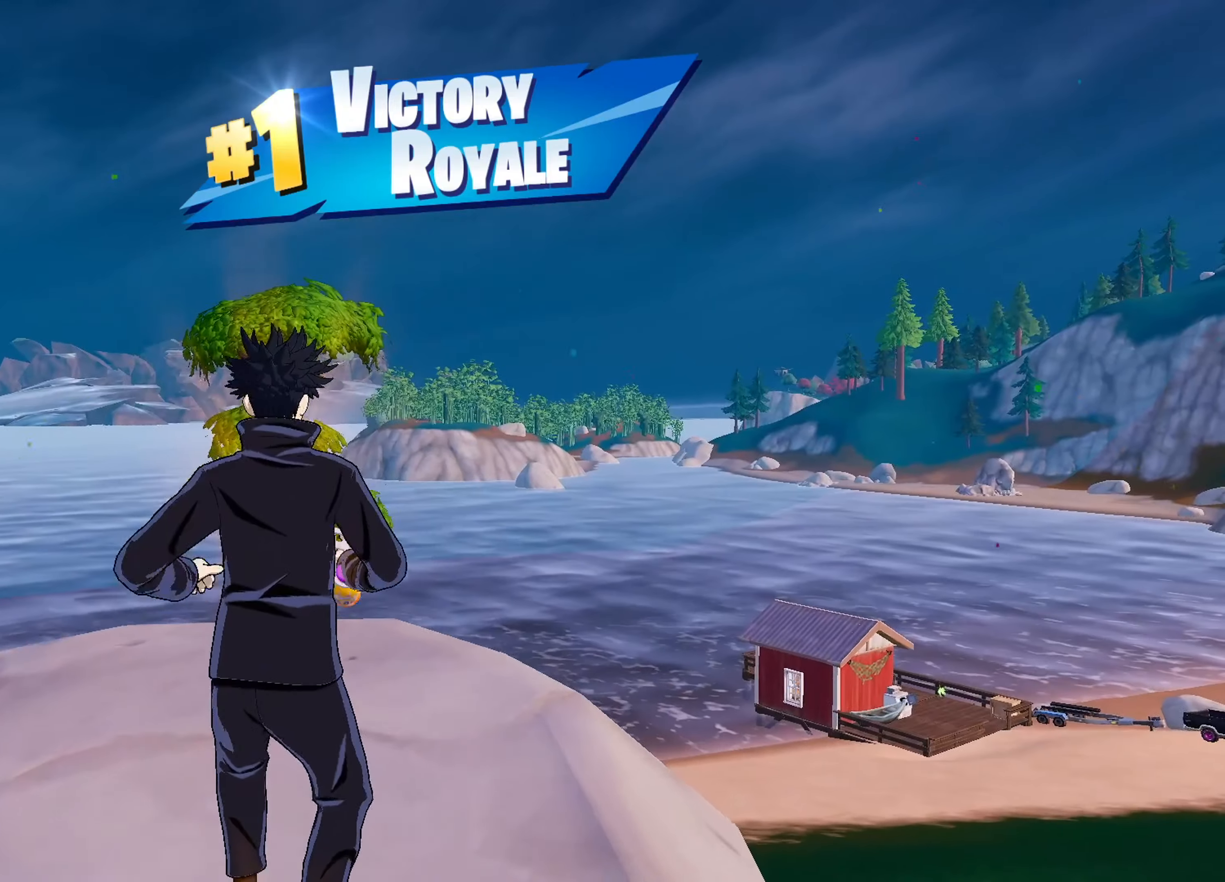
{"keys": [], "mouse": [], "mouse_move": "up-right", "events": [[100, "w", "up"]]}
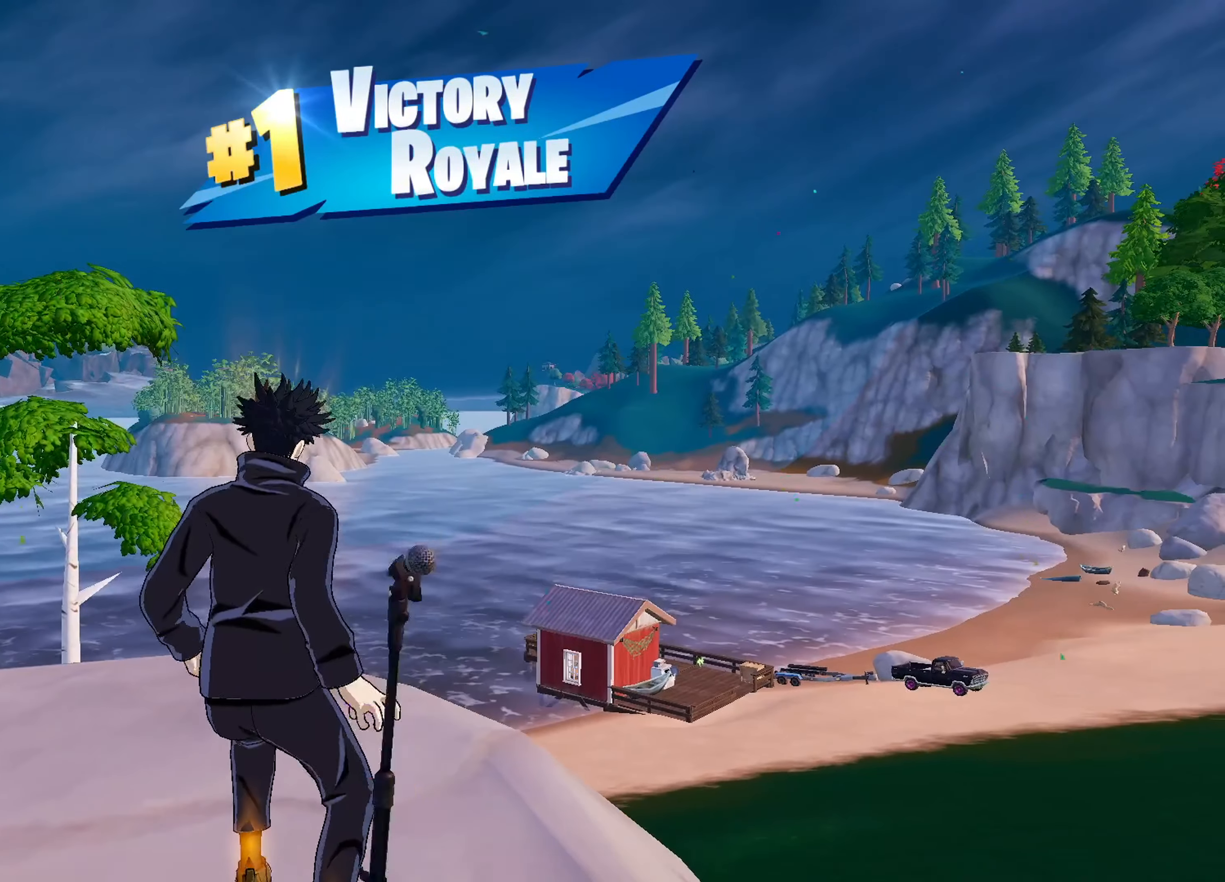
{"keys": [], "mouse": [], "mouse_move": "still", "events": [[217, "d", "down"], [301, "w", "down"], [351, "d", "up"], [451, "w", "up"]]}
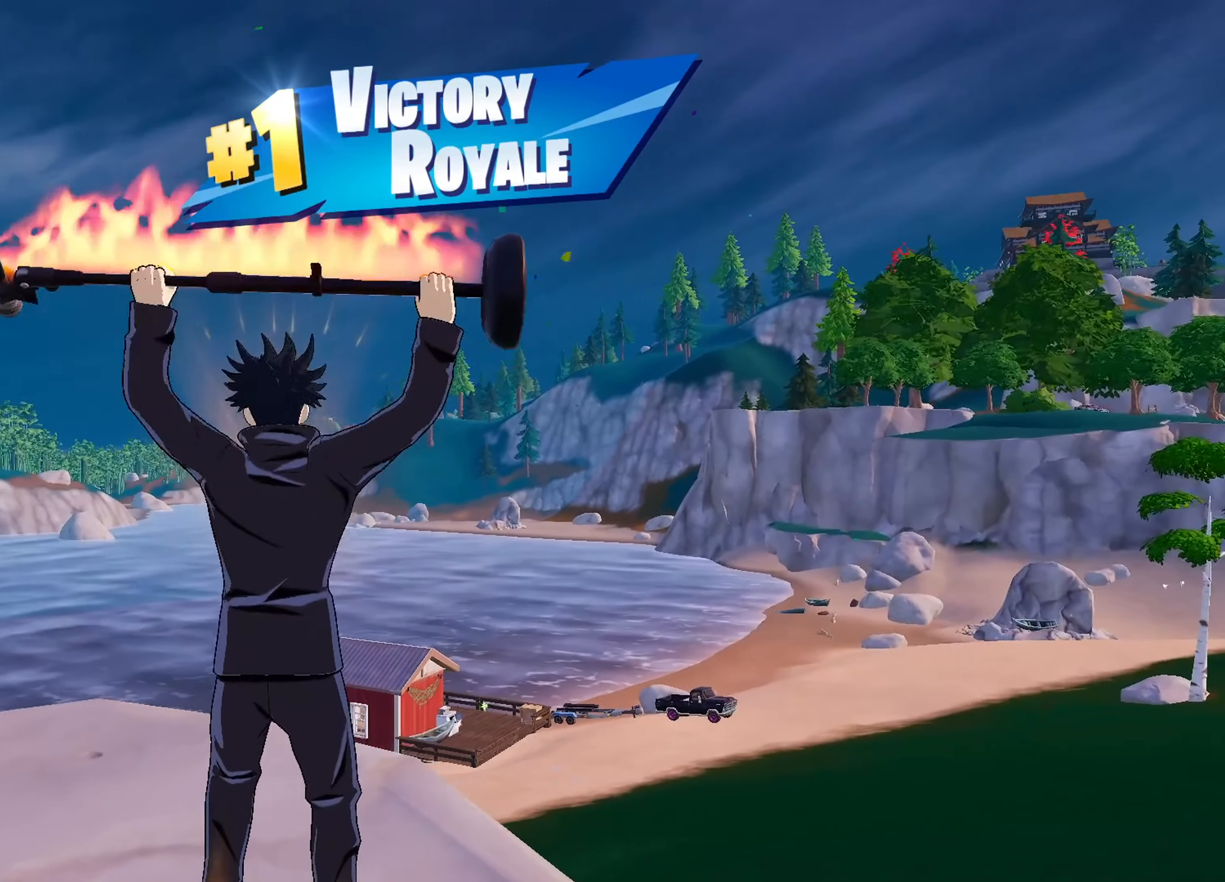
{"keys": [], "mouse": [], "mouse_move": "still", "events": []}
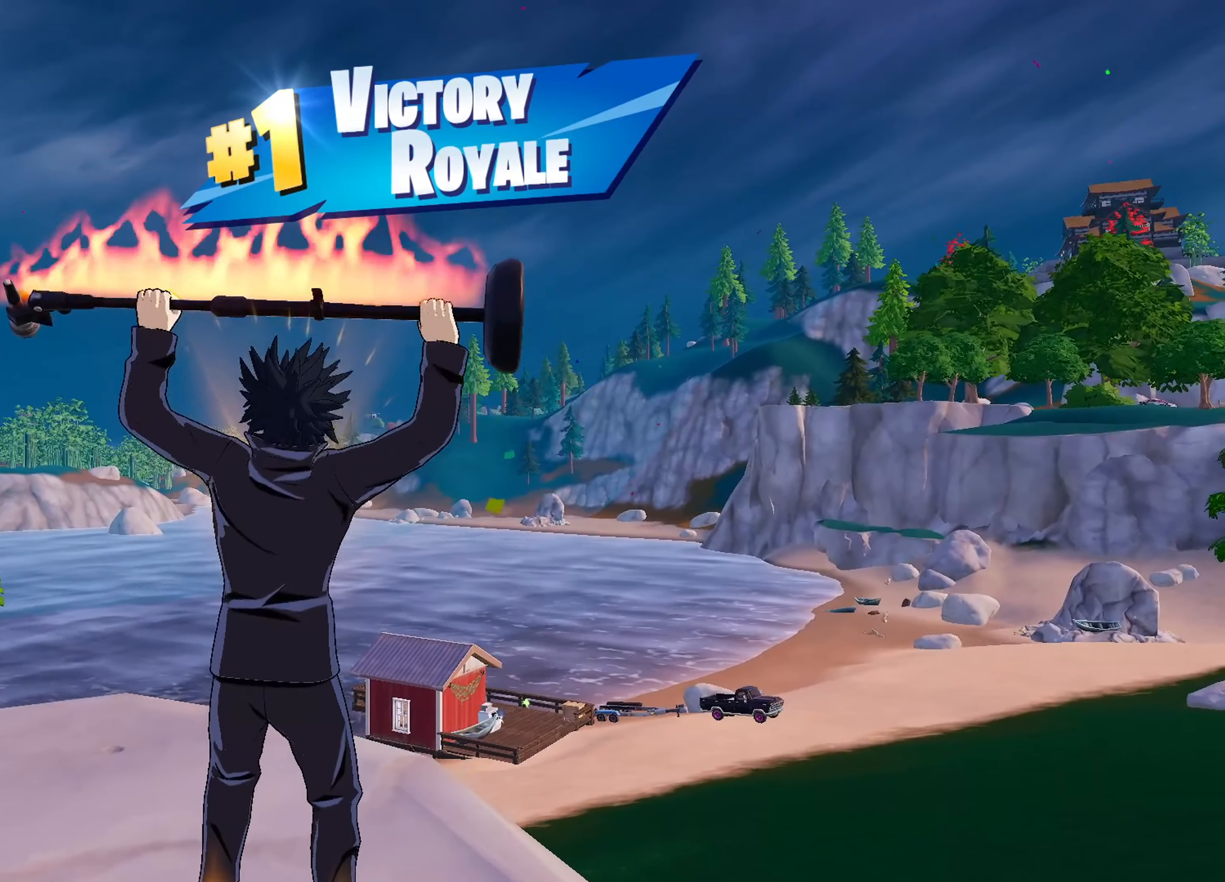
{"keys": [], "mouse": [], "mouse_move": "still", "events": []}
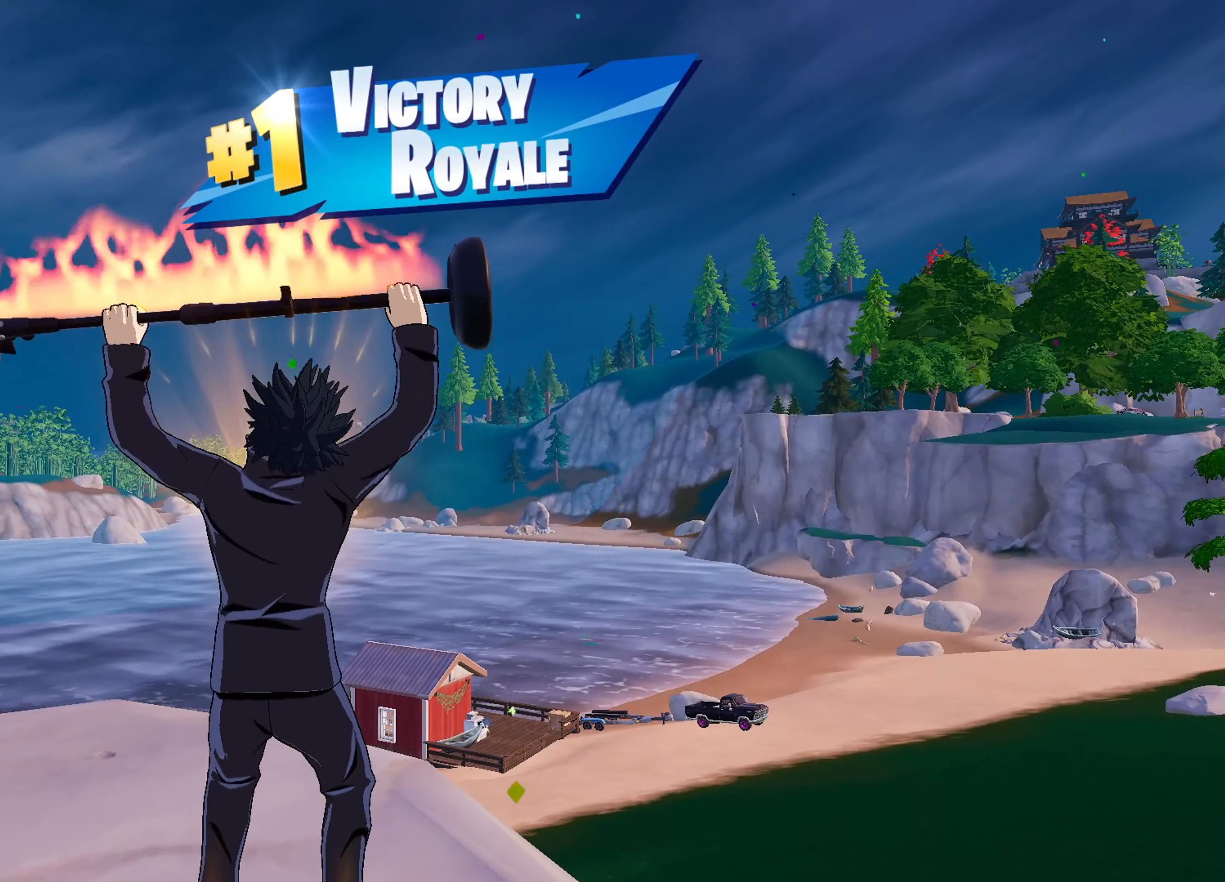
{"keys": [], "mouse": [], "mouse_move": "still", "events": []}
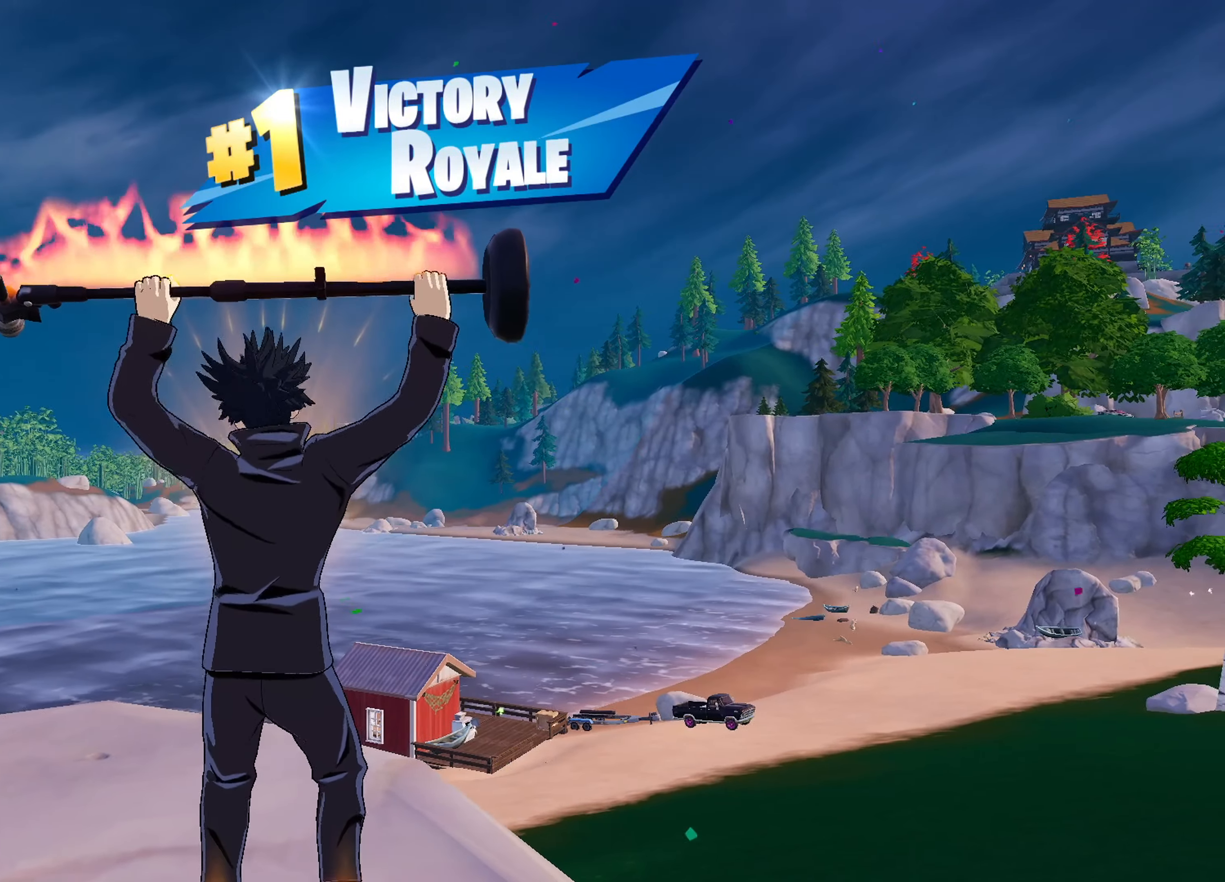
{"keys": [], "mouse": [], "mouse_move": "still", "events": []}
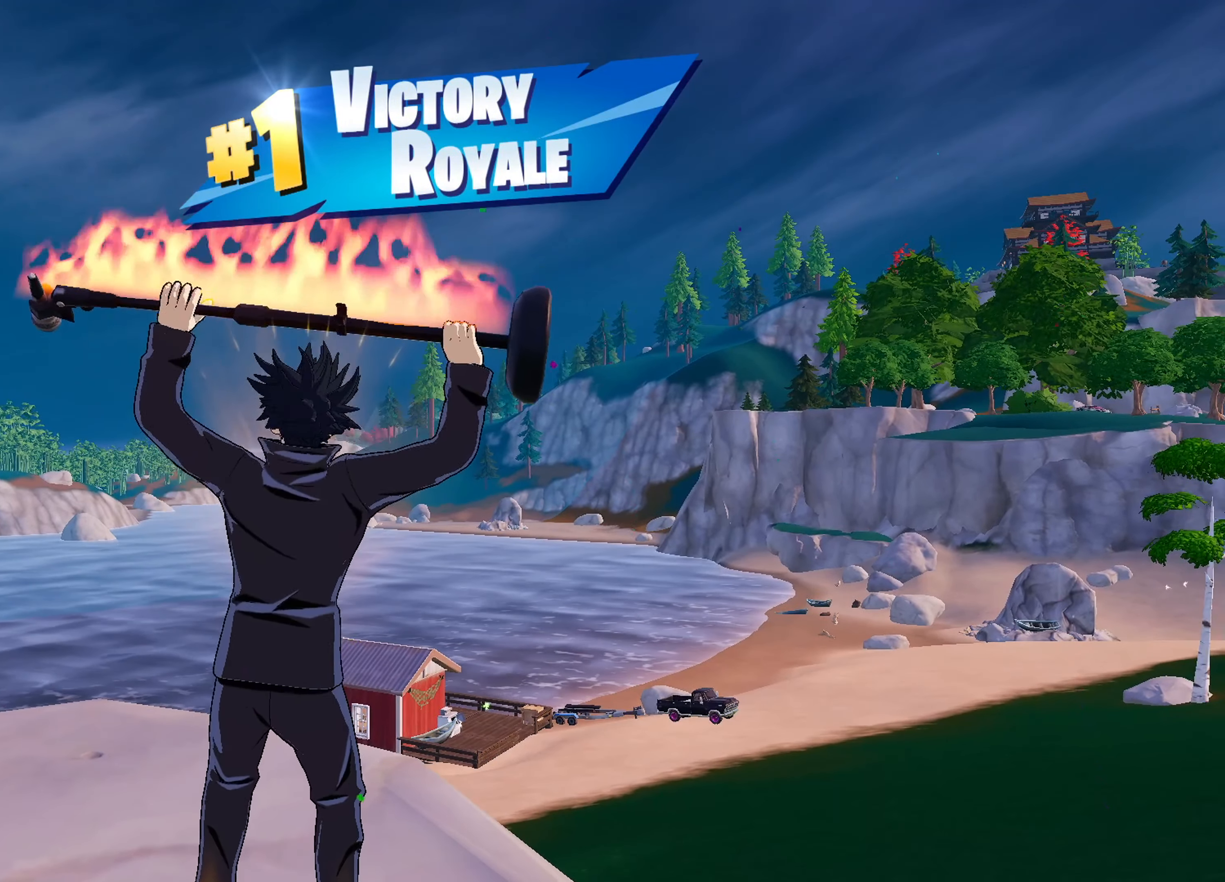
{"keys": [], "mouse": [], "mouse_move": "still", "events": []}
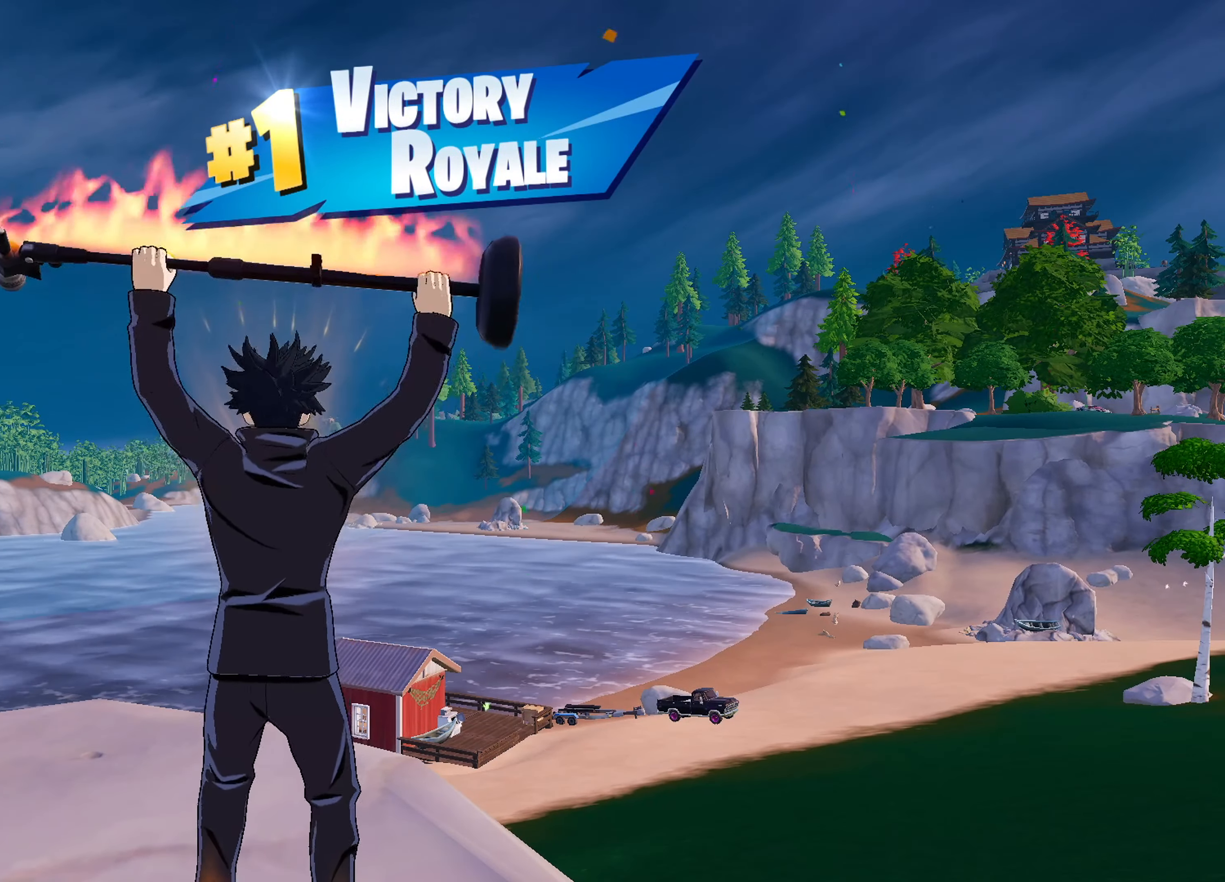
{"keys": [], "mouse": [], "mouse_move": "up-left", "events": []}
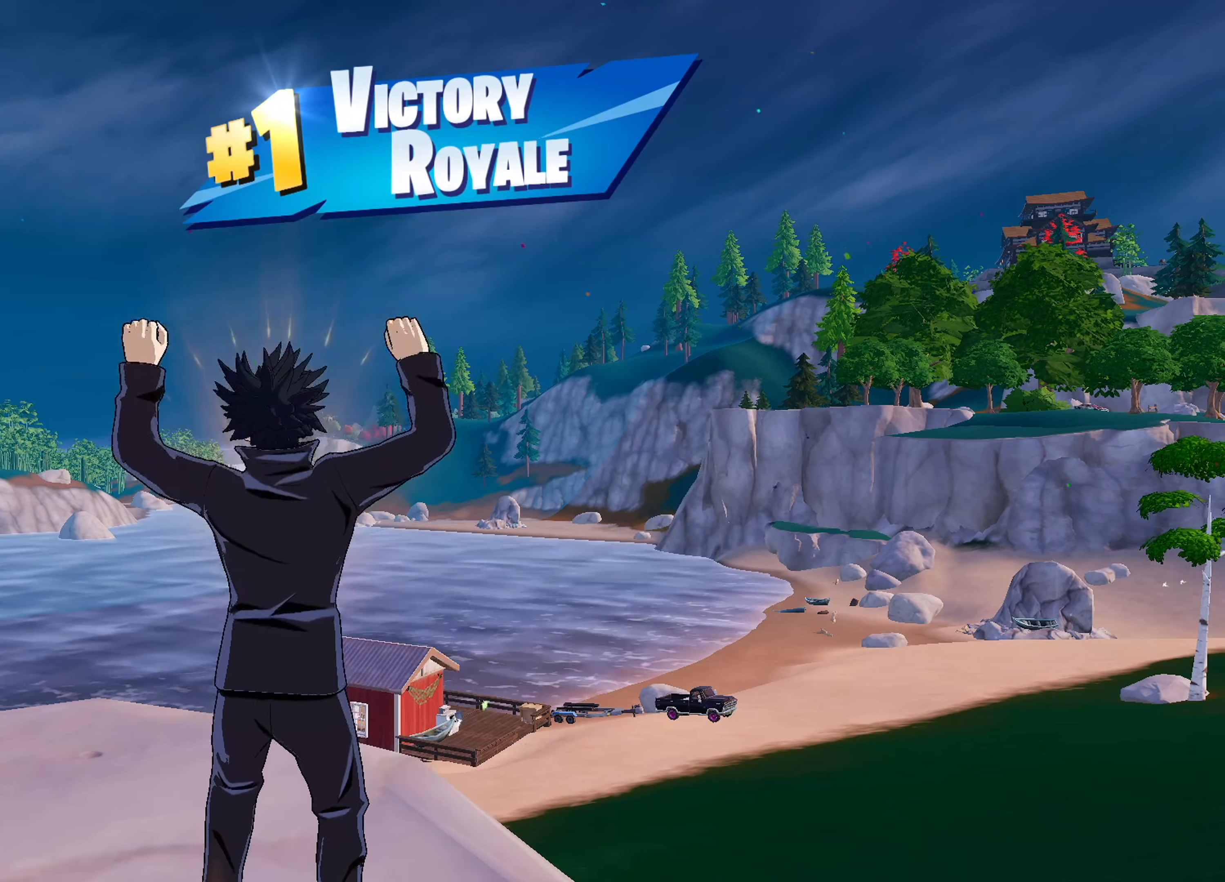
{"keys": [], "mouse": [], "mouse_move": "still", "events": []}
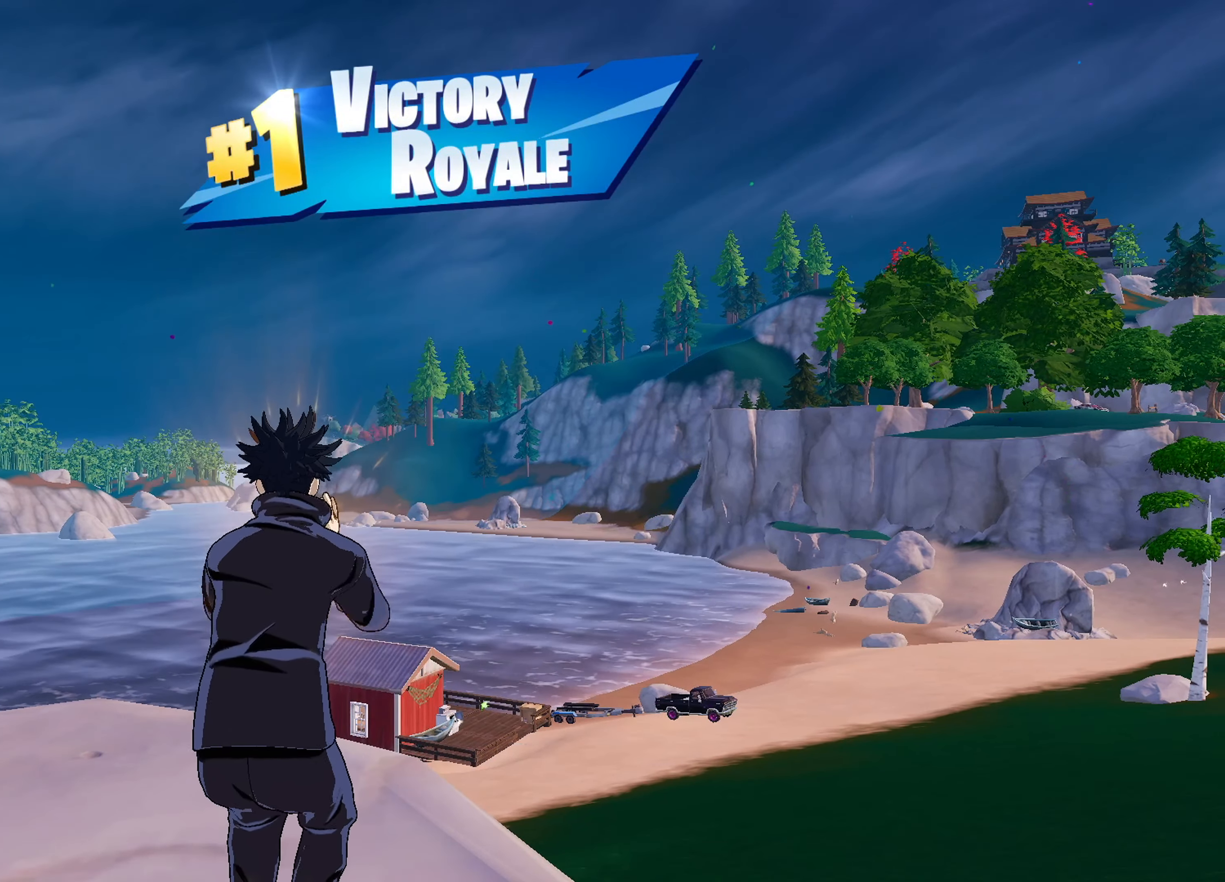
{"keys": [], "mouse": [], "mouse_move": "still", "events": []}
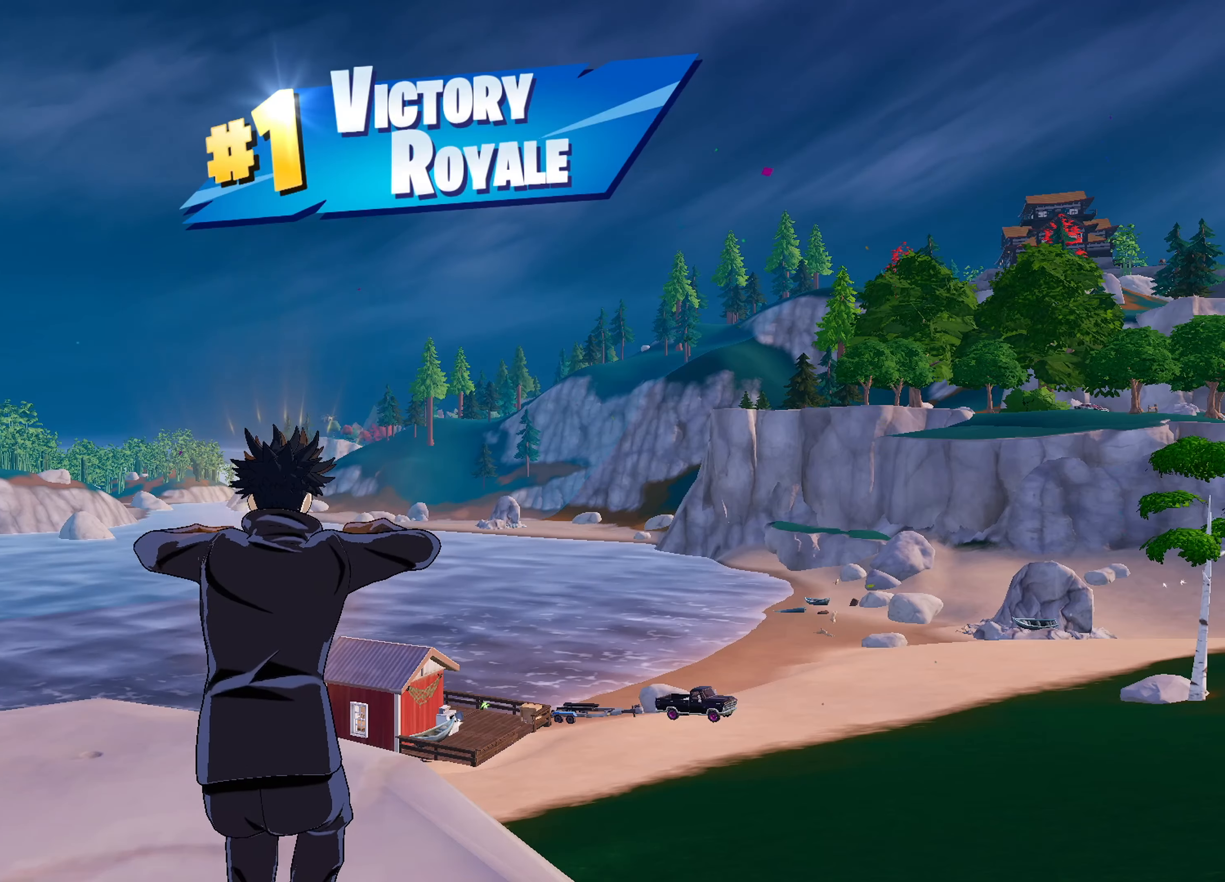
{"keys": [], "mouse": [], "mouse_move": "left", "events": []}
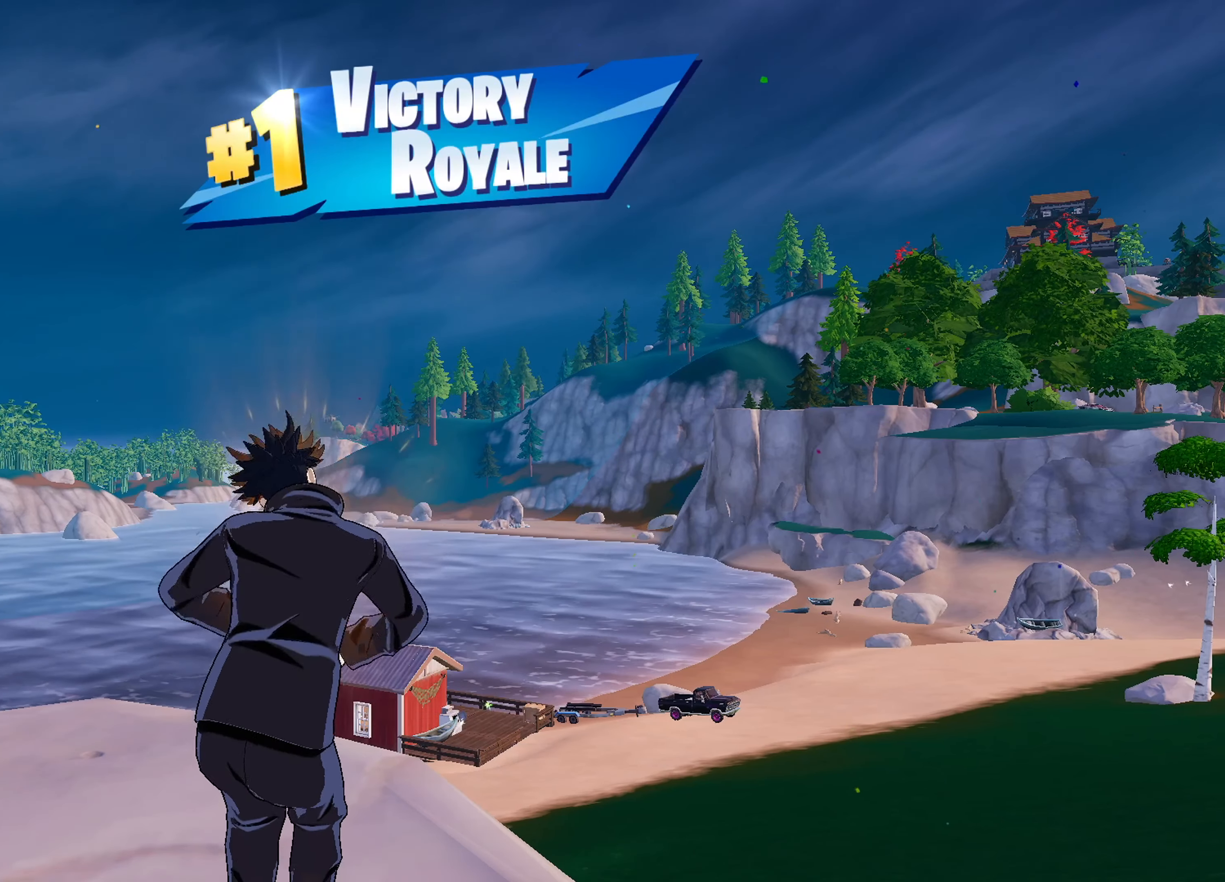
{"keys": [], "mouse": [], "mouse_move": "still", "events": []}
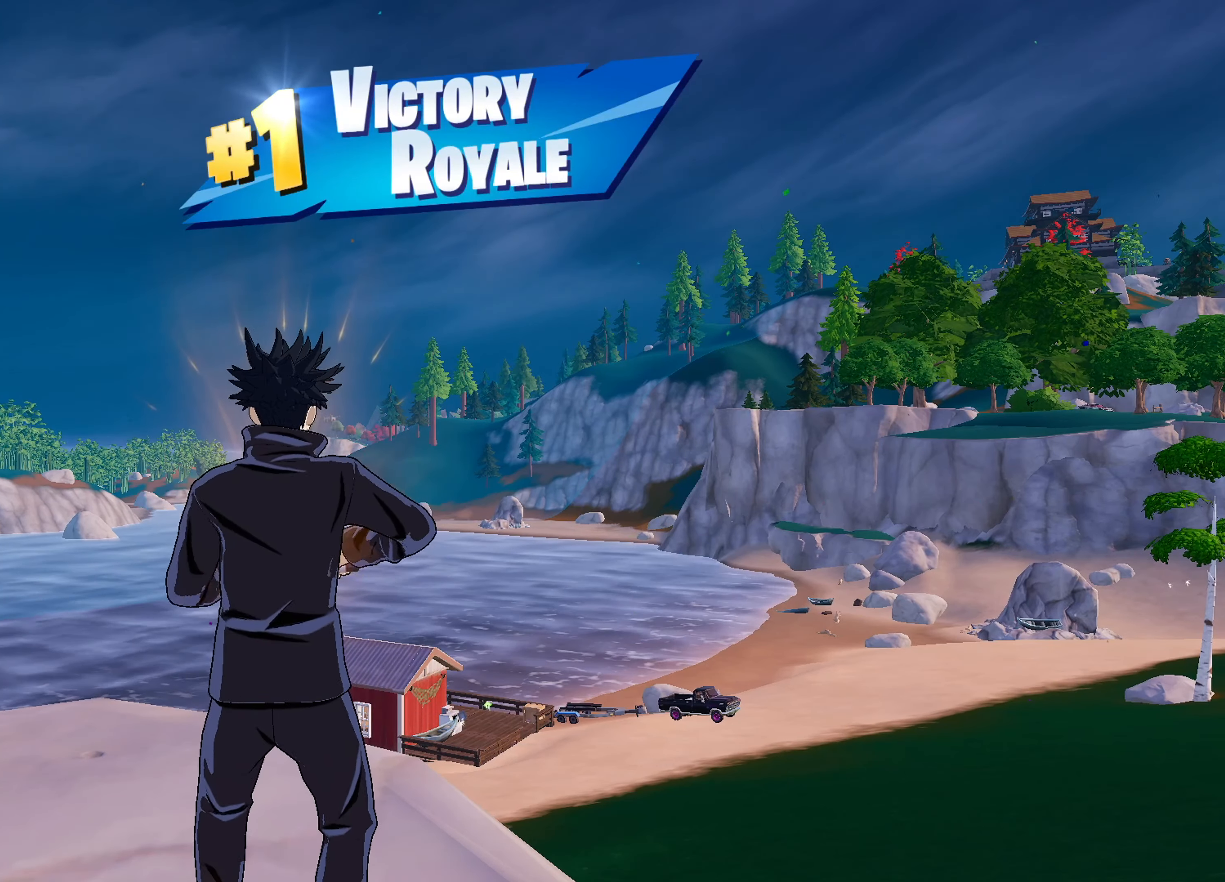
{"keys": [], "mouse": [], "mouse_move": "up-right", "events": []}
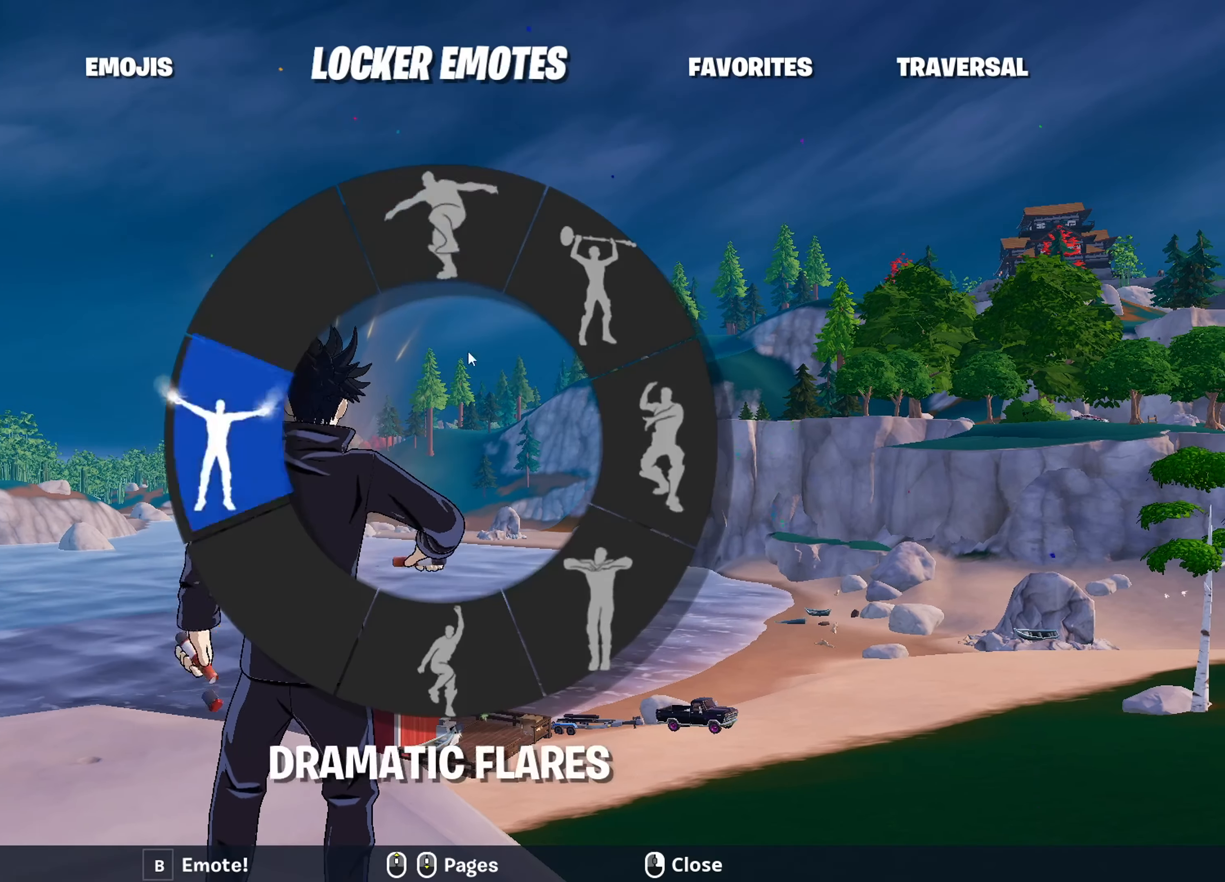
{"keys": [], "mouse": [], "mouse_move": "down", "events": []}
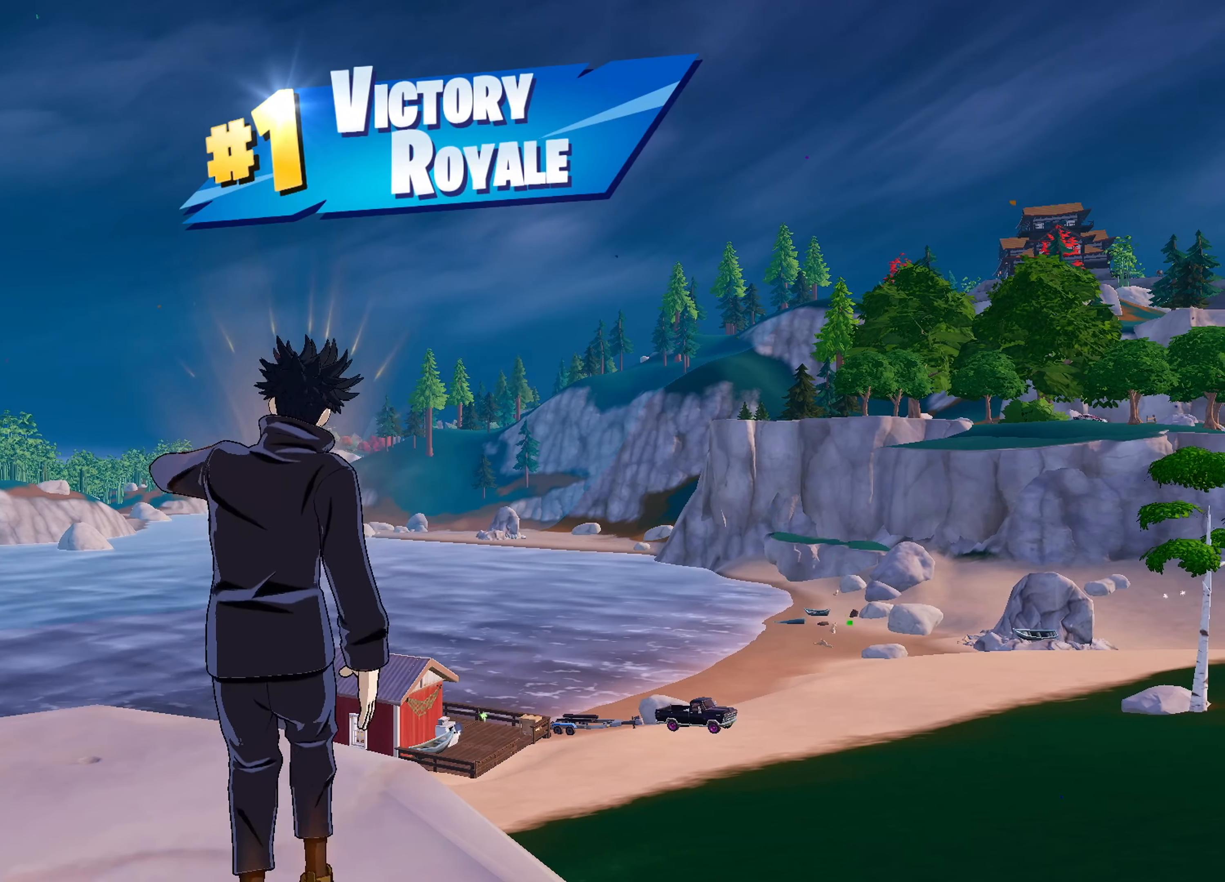
{"keys": [], "mouse": [], "mouse_move": "still", "events": []}
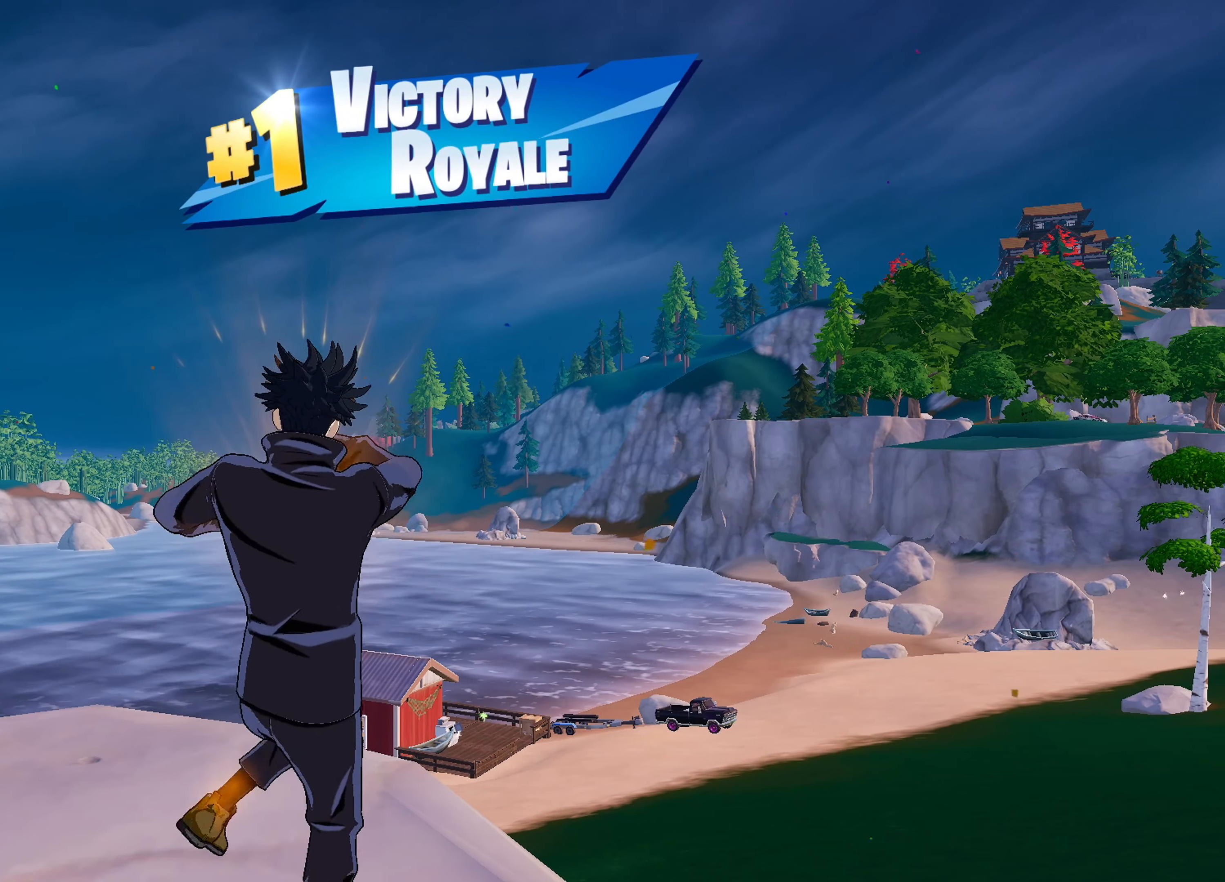
{"keys": [], "mouse": [], "mouse_move": "down", "events": []}
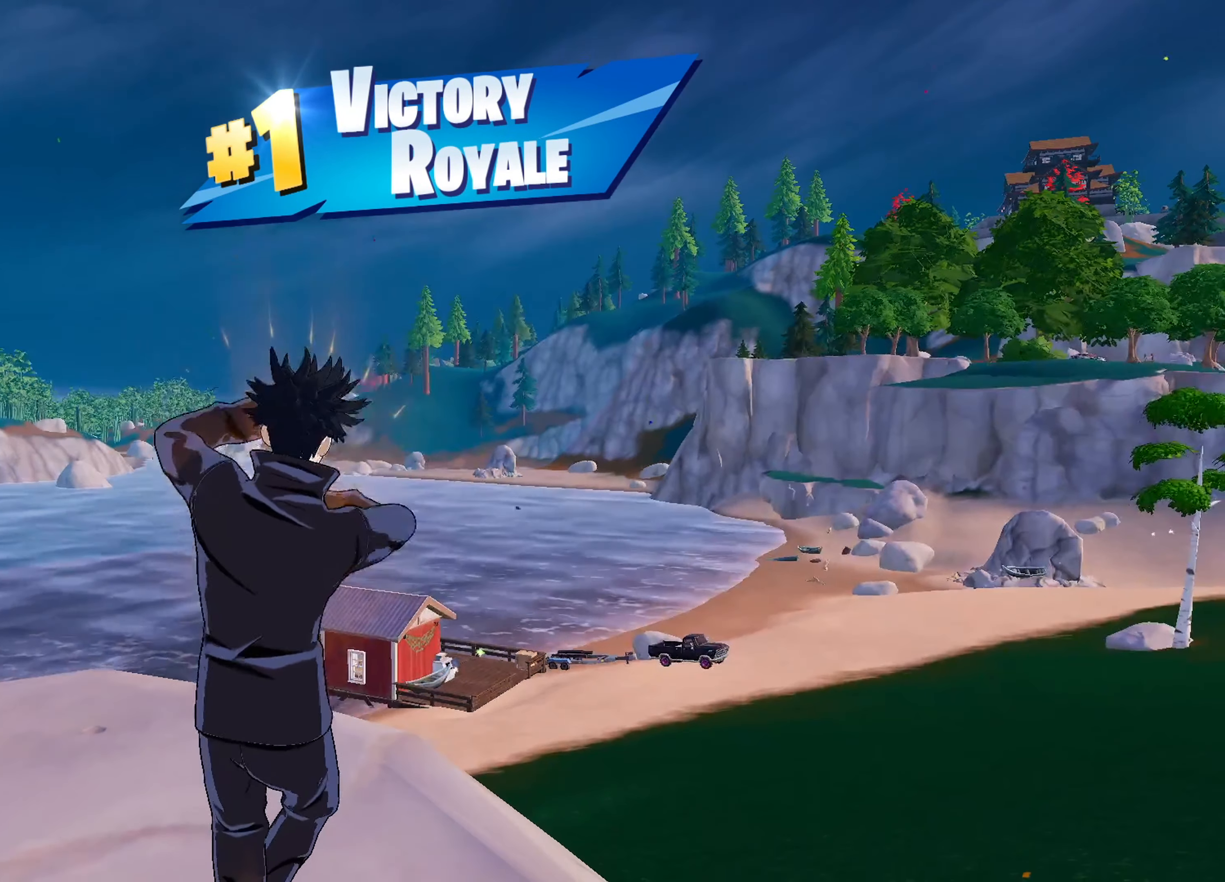
{"keys": [], "mouse": [], "mouse_move": "still", "events": []}
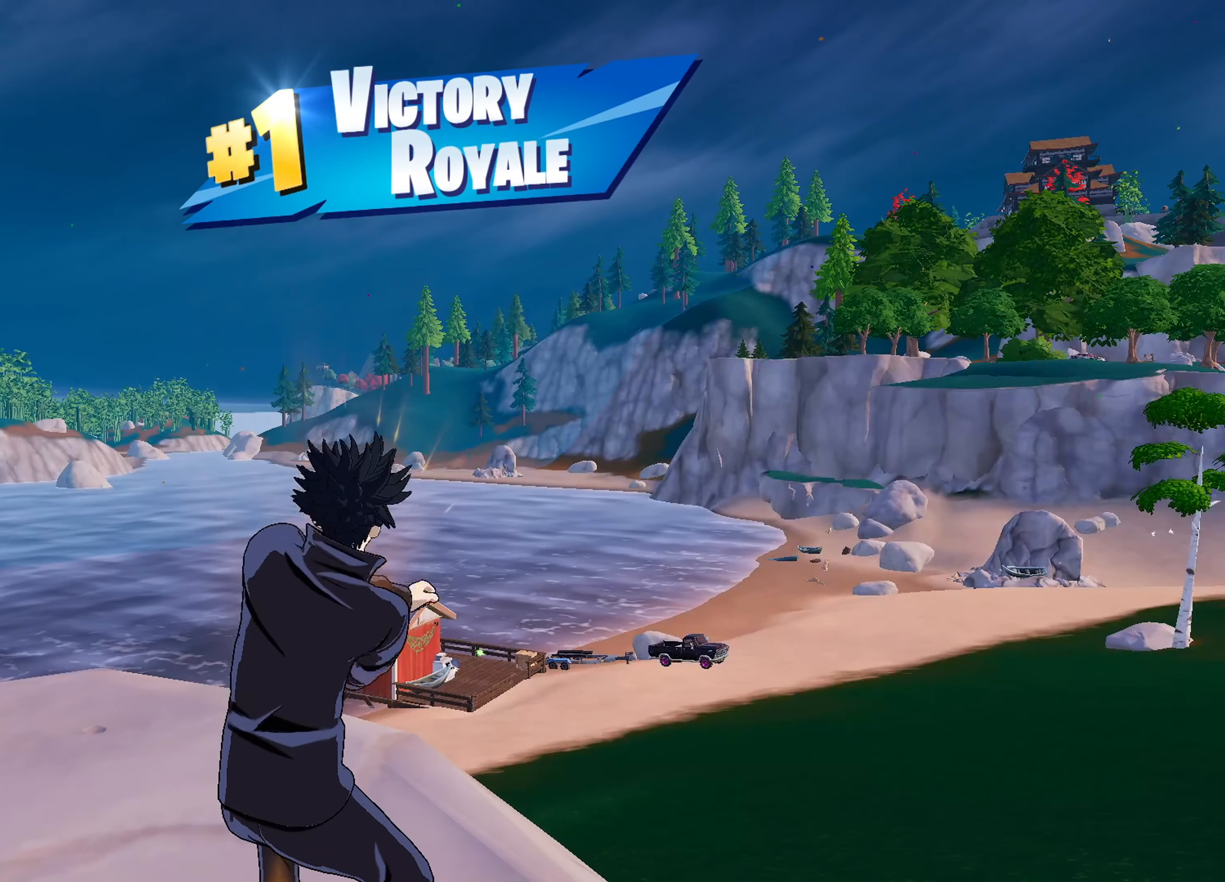
{"keys": [], "mouse": [], "mouse_move": "still", "events": []}
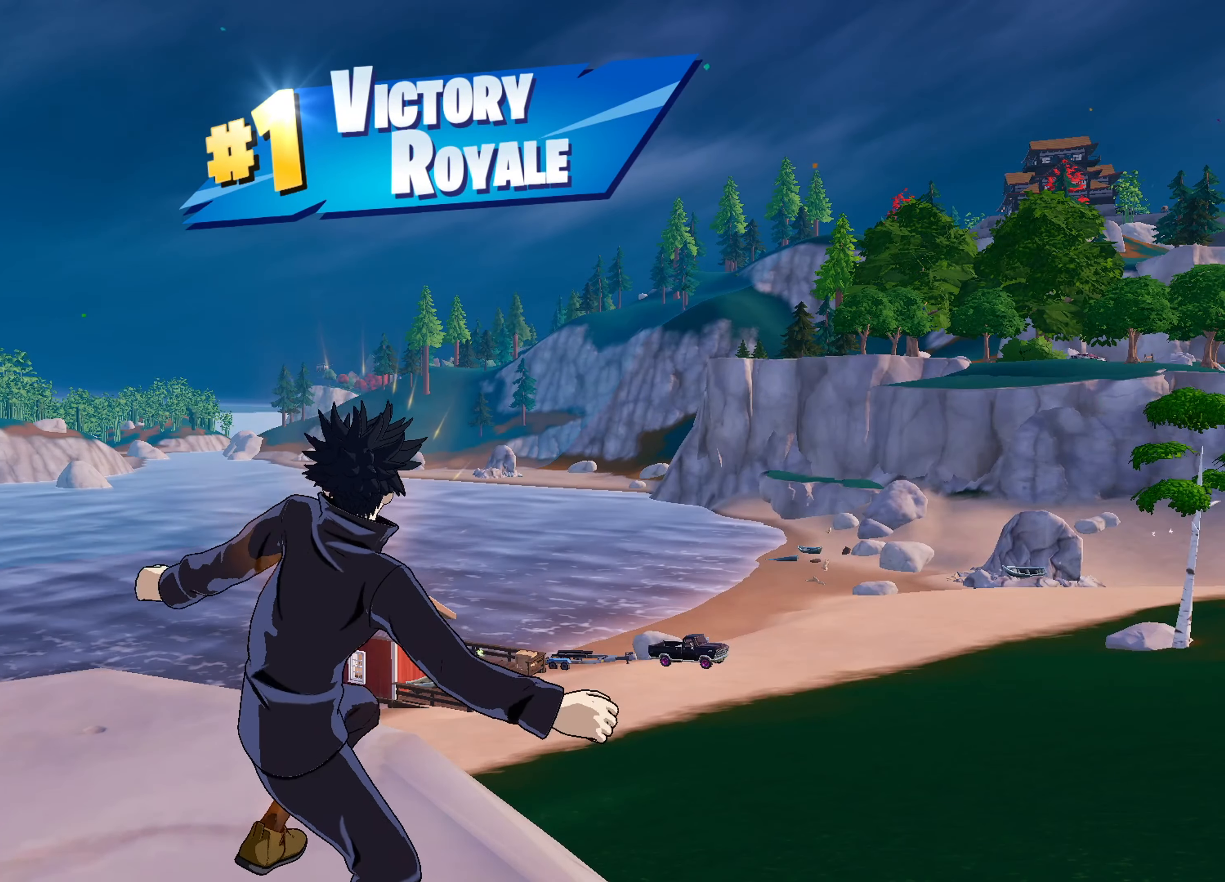
{"keys": [], "mouse": [], "mouse_move": "still", "events": []}